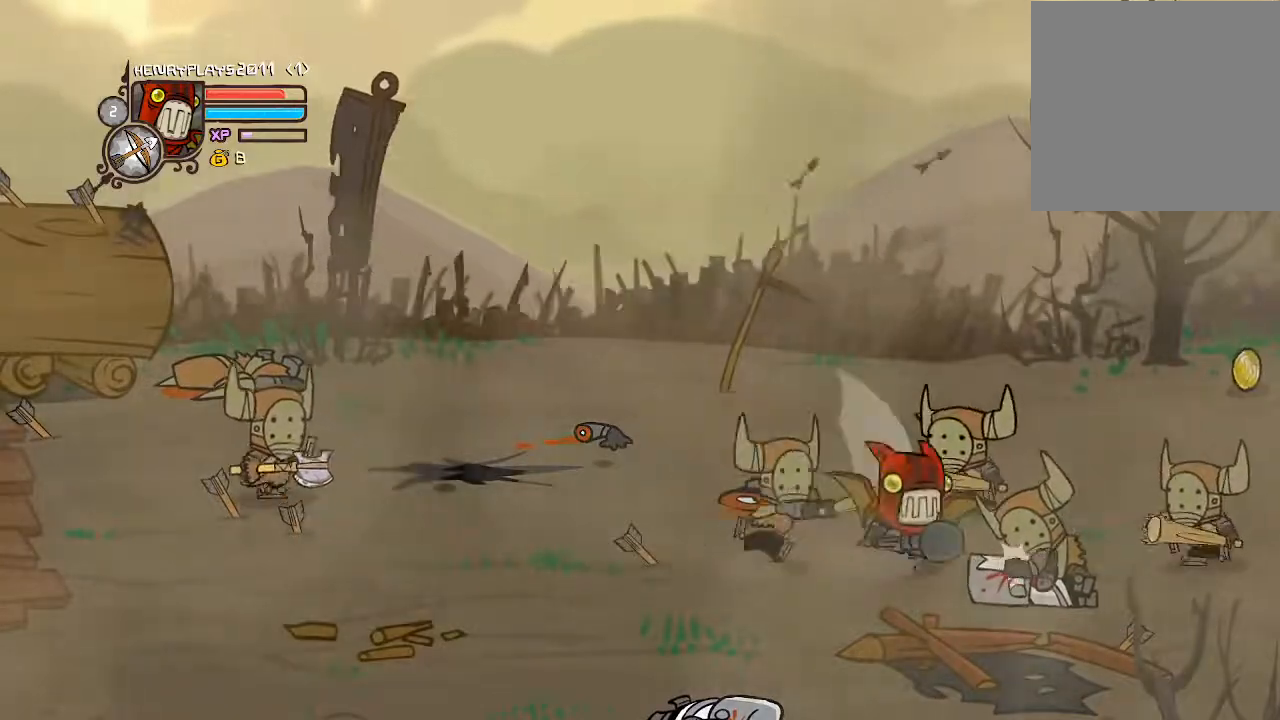
Gameplay with a controller (Xbox layout); each line is a JSON object with the inputs held at the frame after it. "events" lists button and stick changes between this image and that frame as [ms after this image, input, new state], when the widget could be followed in between. Not read: L3 R3 right_stick.
{"buttons": ["DPAD_LEFT"], "left_stick": "center", "events": [[50, "DPAD_LEFT", "down"], [150, "A", "down"], [417, "A", "up"]]}
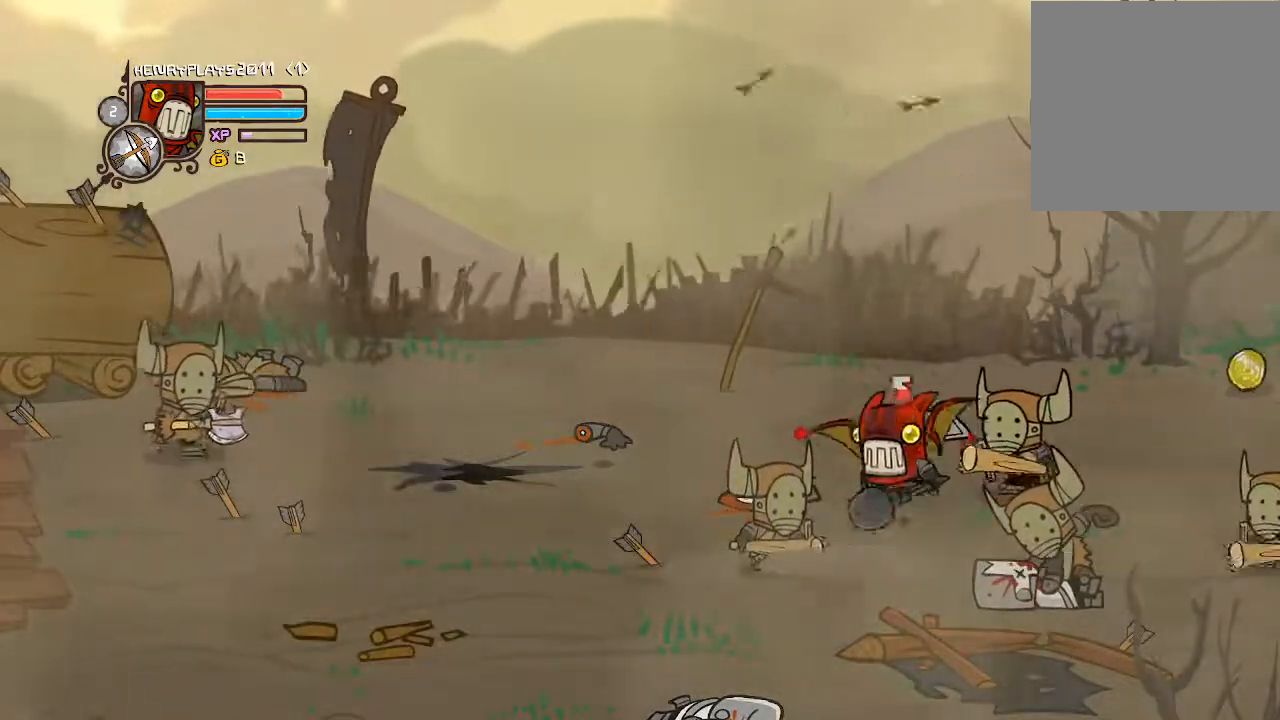
{"buttons": ["DPAD_LEFT"], "left_stick": "center", "events": [[33, "X", "down"], [200, "X", "up"], [317, "Y", "down"], [383, "Y", "up"]]}
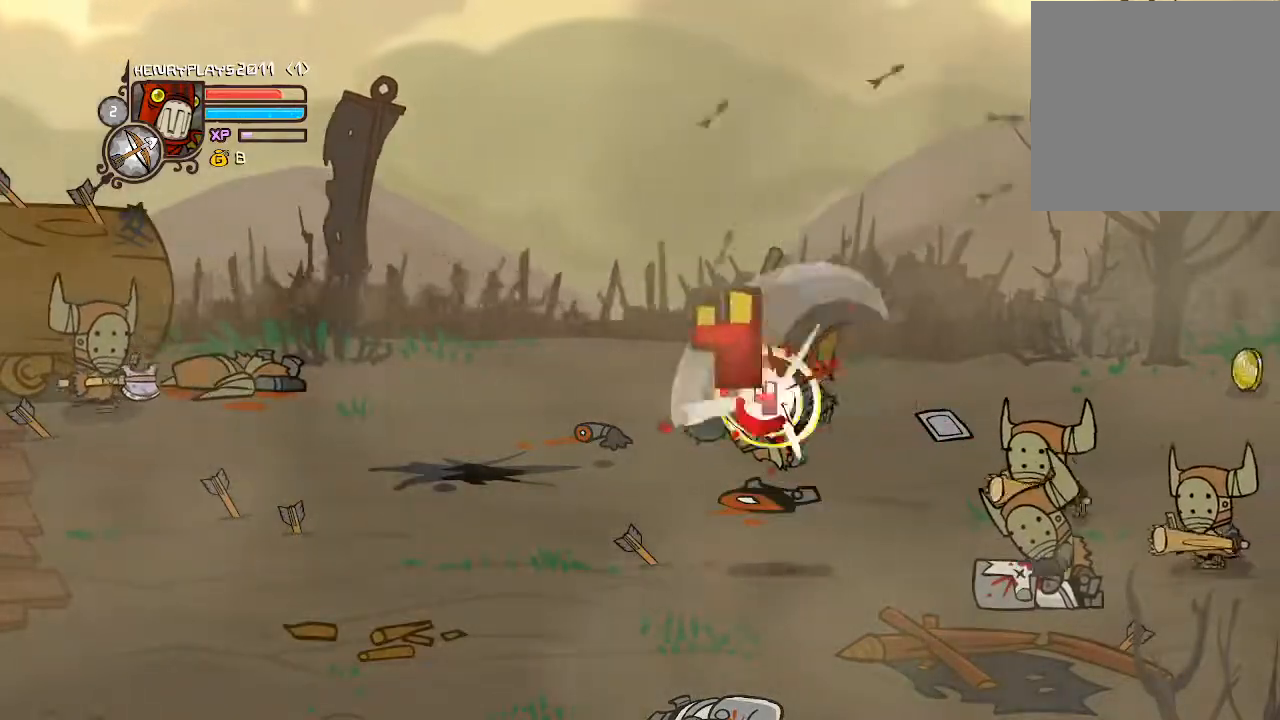
{"buttons": ["Y", "DPAD_LEFT"], "left_stick": "center", "events": [[183, "Y", "down"], [317, "Y", "up"], [417, "Y", "down"]]}
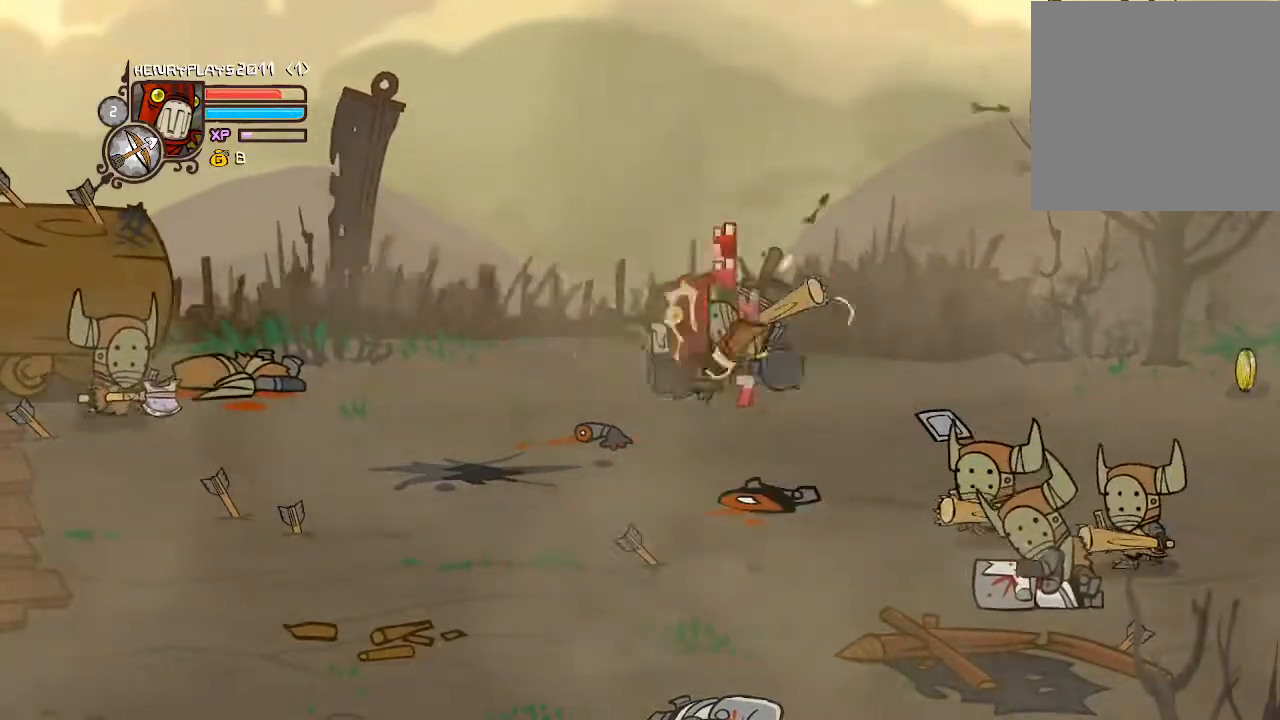
{"buttons": ["DPAD_LEFT"], "left_stick": "center", "events": [[17, "Y", "up"], [117, "X", "down"], [250, "X", "up"]]}
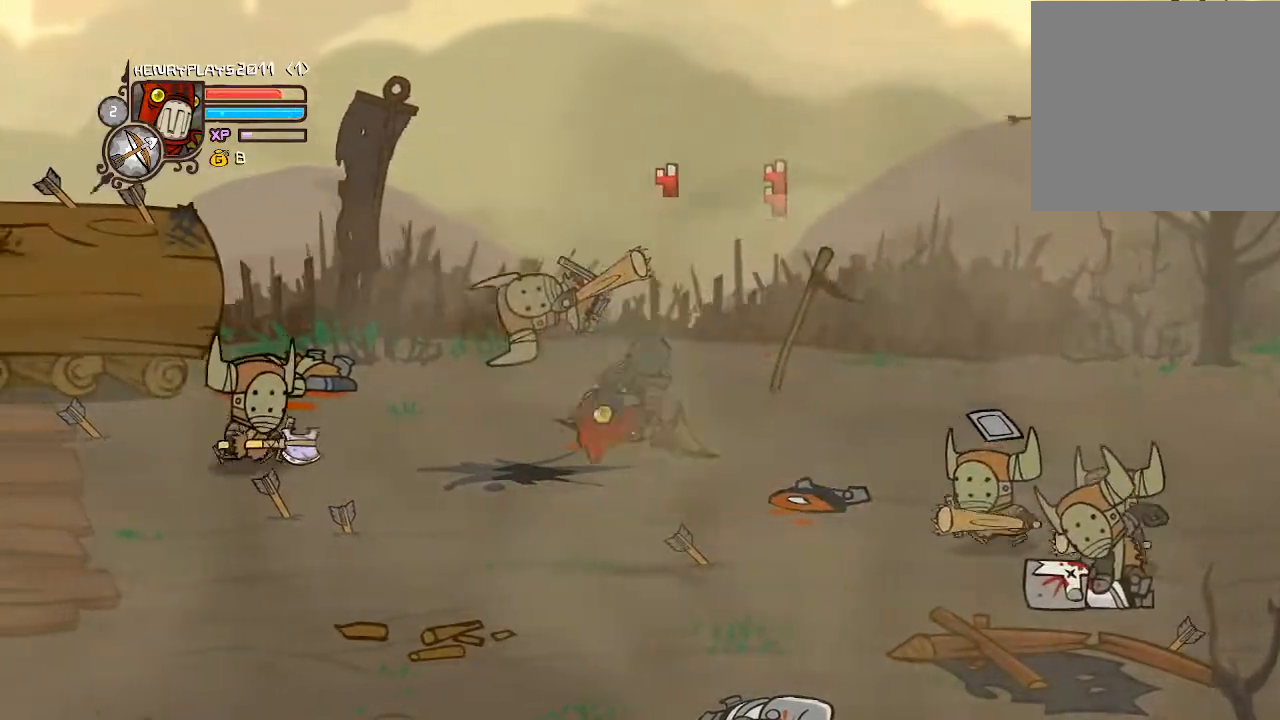
{"buttons": ["DPAD_UP"], "left_stick": "center", "events": [[433, "DPAD_UP", "down"], [483, "DPAD_LEFT", "up"]]}
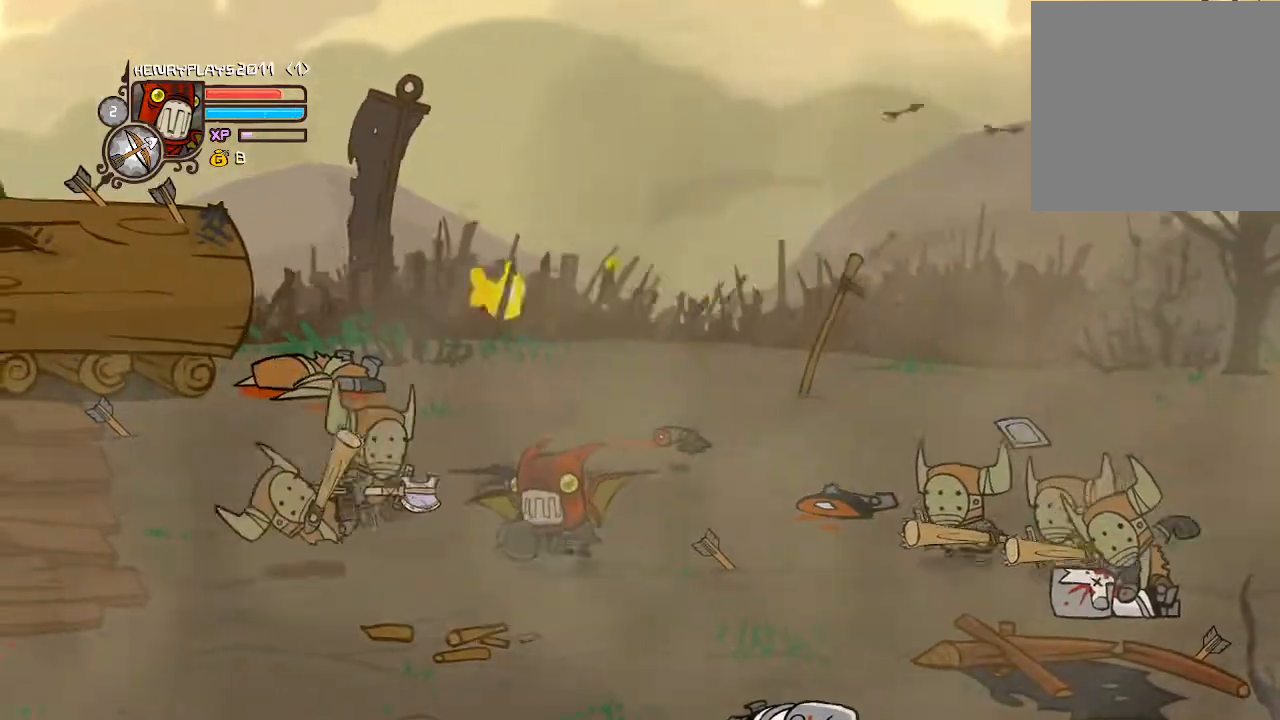
{"buttons": ["DPAD_LEFT"], "left_stick": "center", "events": [[250, "A", "down"], [317, "DPAD_LEFT", "down"], [350, "DPAD_UP", "up"], [400, "A", "up"]]}
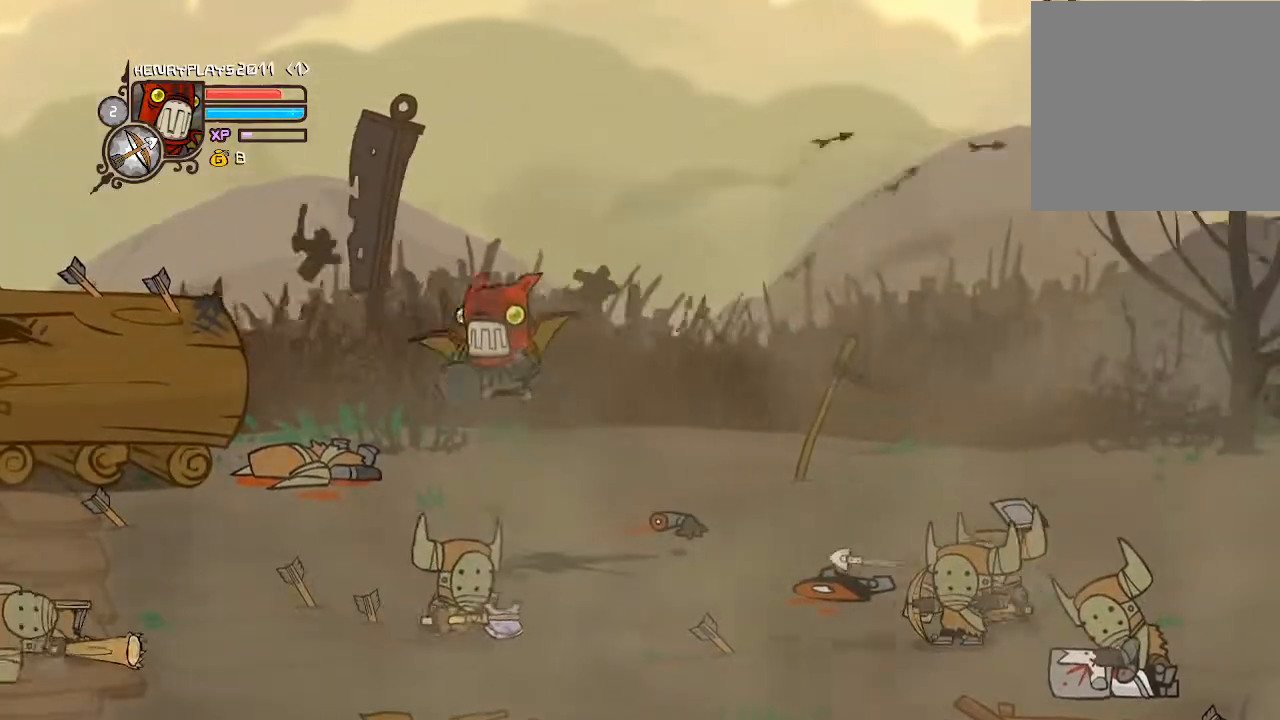
{"buttons": ["DPAD_LEFT"], "left_stick": "center", "events": [[117, "DPAD_DOWN", "down"], [250, "DPAD_DOWN", "up"]]}
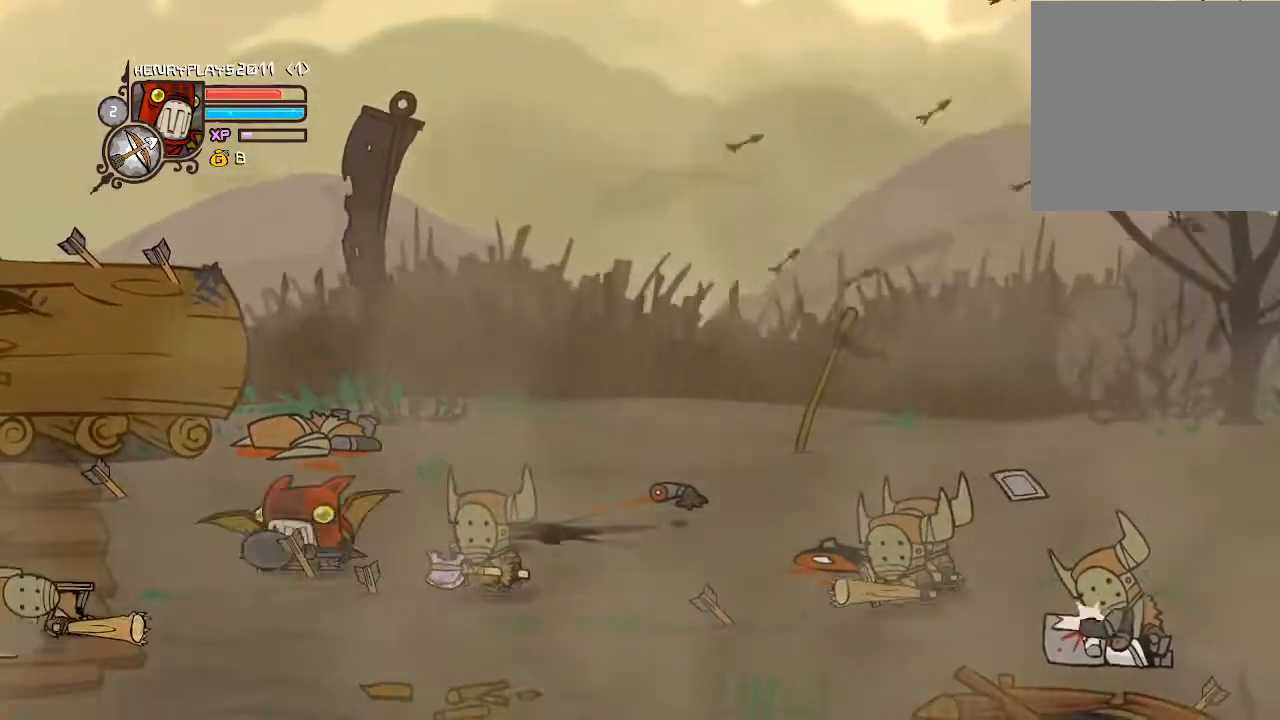
{"buttons": ["DPAD_RIGHT"], "left_stick": "center", "events": [[100, "DPAD_LEFT", "up"], [417, "DPAD_RIGHT", "down"]]}
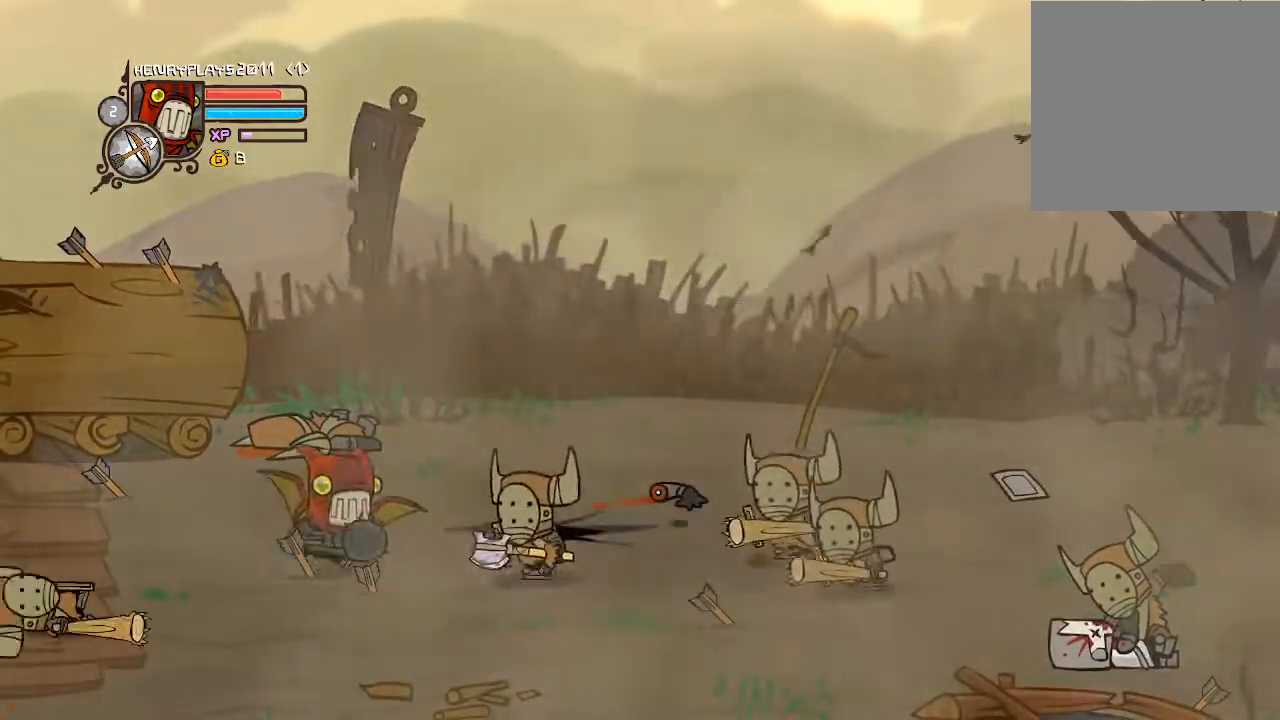
{"buttons": ["X"], "left_stick": "center", "events": [[200, "A", "down"], [367, "A", "up"], [450, "DPAD_RIGHT", "up"], [483, "X", "down"]]}
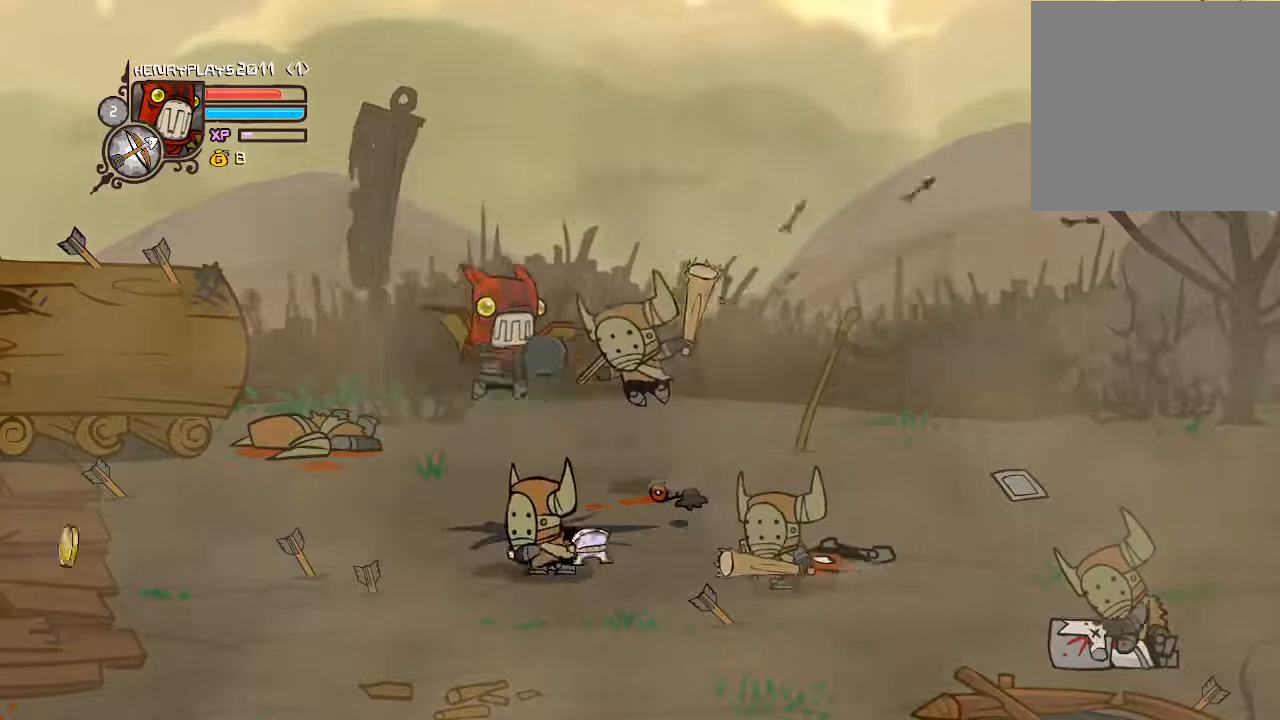
{"buttons": [], "left_stick": "center", "events": [[133, "X", "up"], [233, "X", "down"], [400, "X", "up"]]}
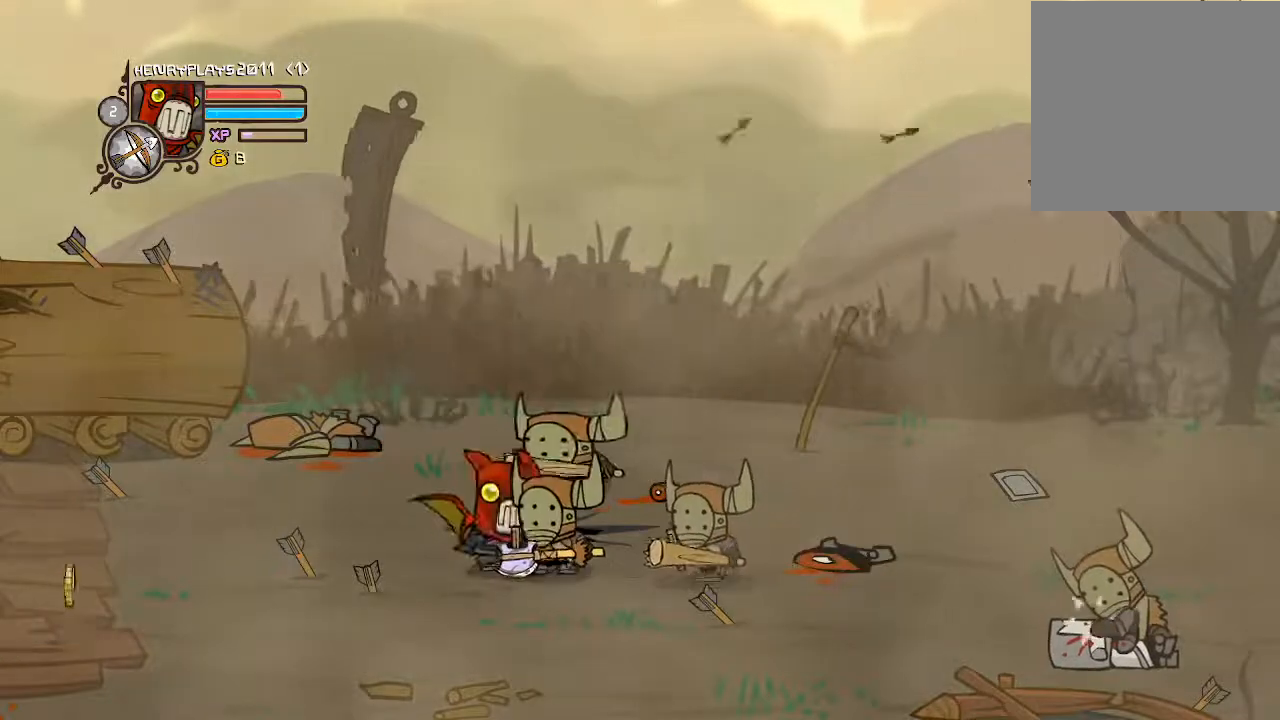
{"buttons": ["A", "DPAD_RIGHT"], "left_stick": "center", "events": [[50, "DPAD_LEFT", "down"], [383, "DPAD_LEFT", "up"], [433, "DPAD_RIGHT", "down"], [467, "A", "down"]]}
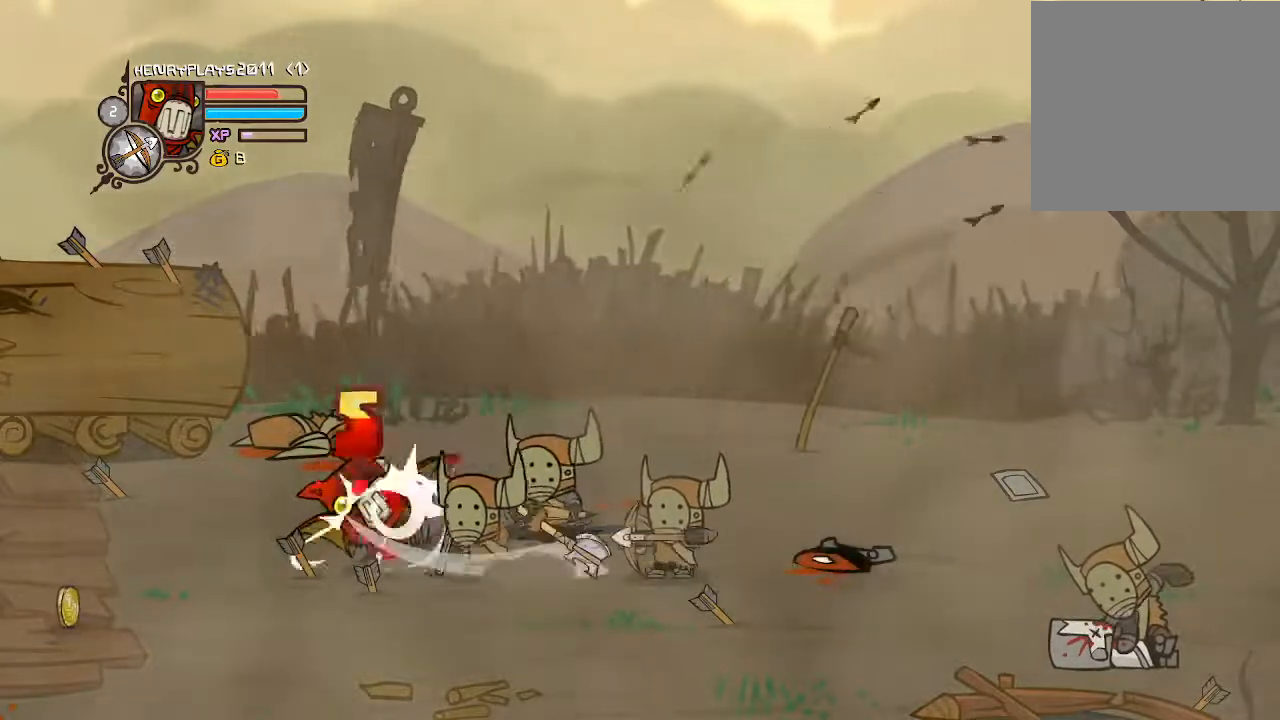
{"buttons": ["X"], "left_stick": "center", "events": [[200, "A", "up"], [367, "X", "down"], [433, "DPAD_RIGHT", "up"]]}
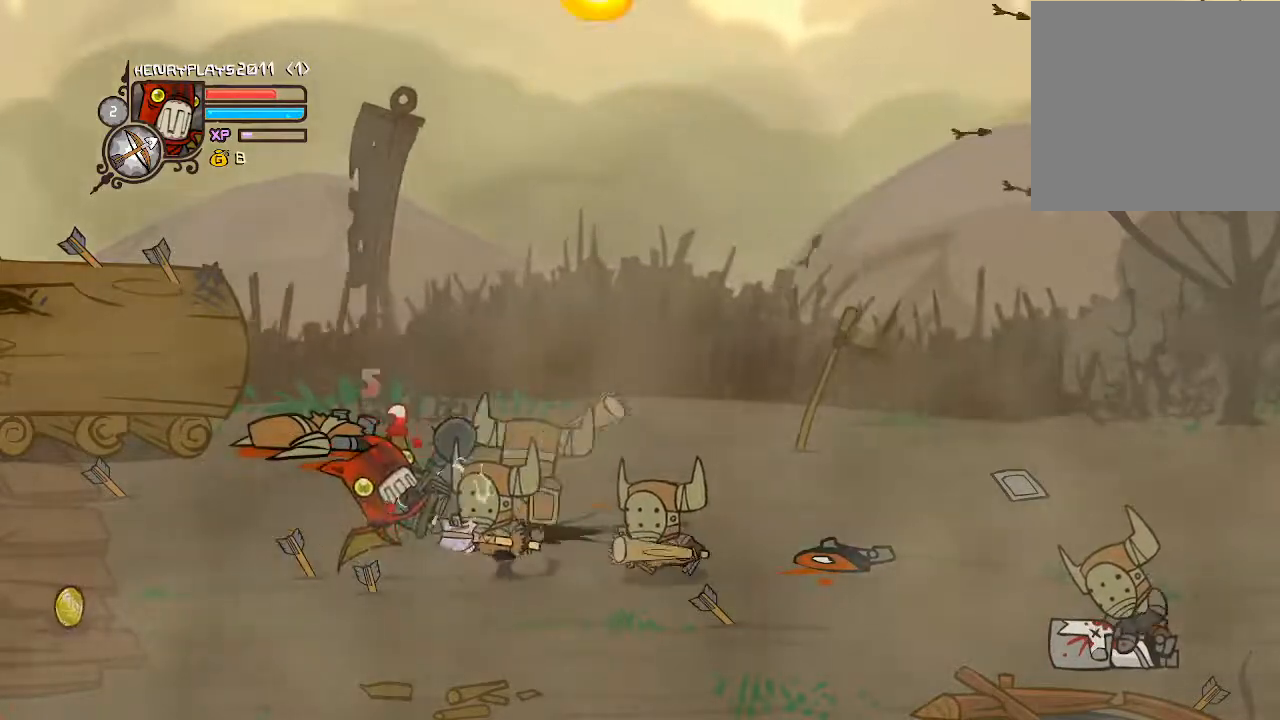
{"buttons": [], "left_stick": "center", "events": [[17, "X", "up"], [200, "Y", "down"], [350, "Y", "up"]]}
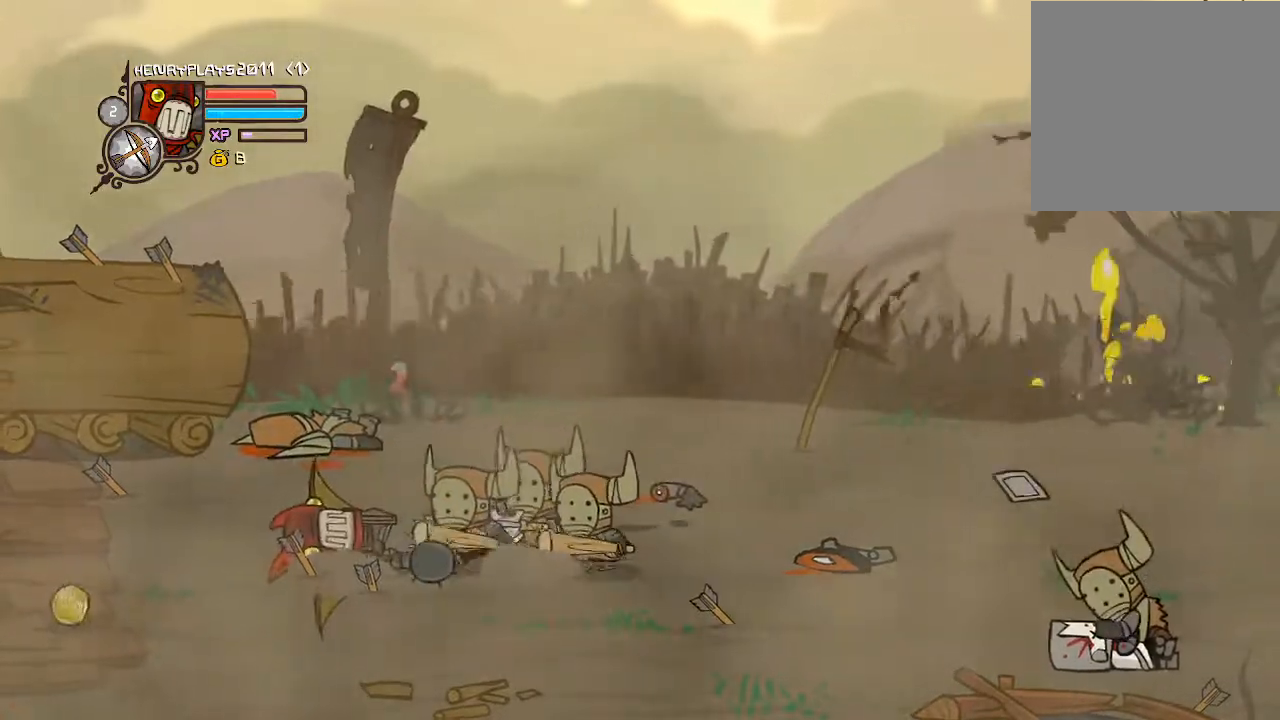
{"buttons": ["DPAD_DOWN"], "left_stick": "center", "events": [[400, "DPAD_DOWN", "down"]]}
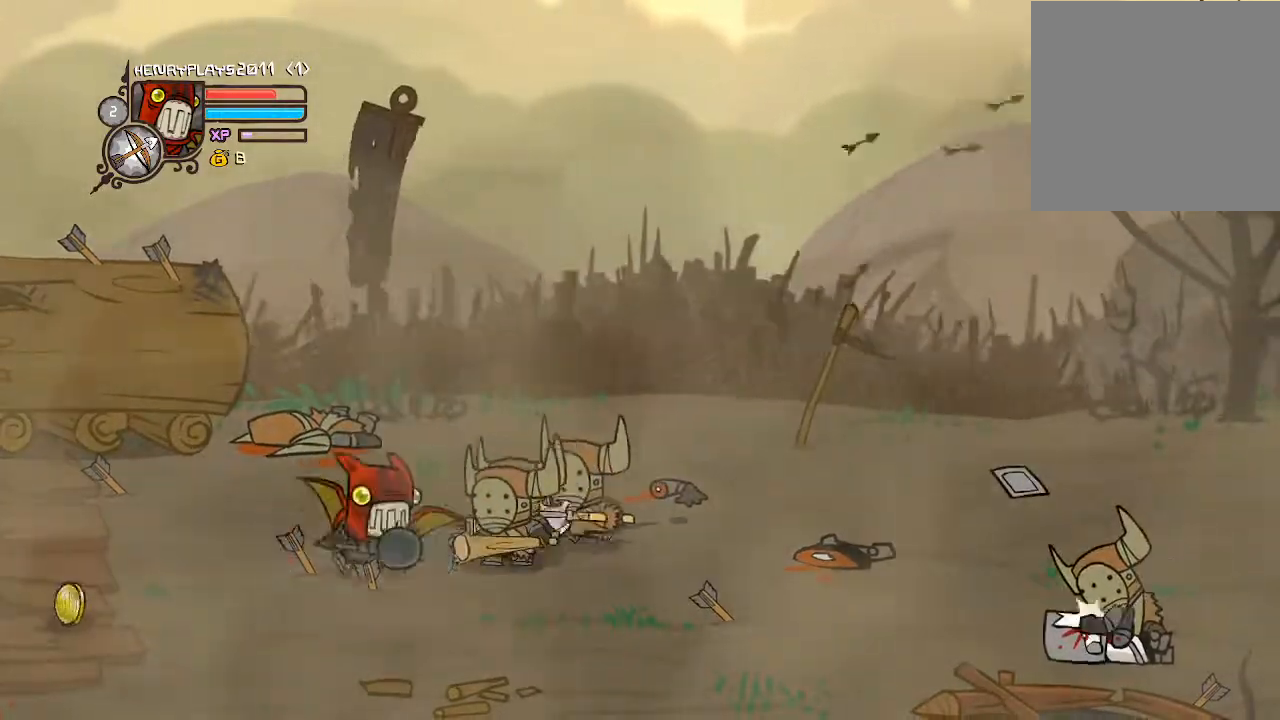
{"buttons": ["DPAD_LEFT"], "left_stick": "center", "events": [[367, "DPAD_DOWN", "up"], [367, "DPAD_LEFT", "down"]]}
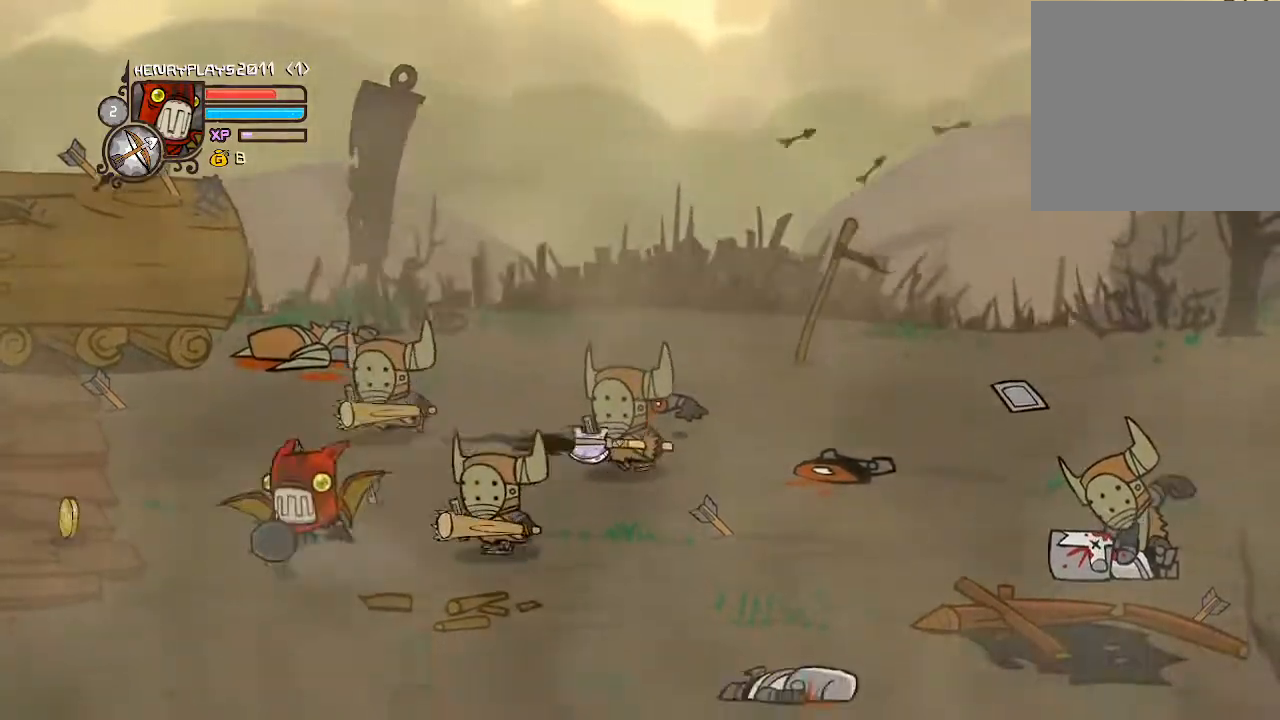
{"buttons": ["DPAD_LEFT"], "left_stick": "center", "events": []}
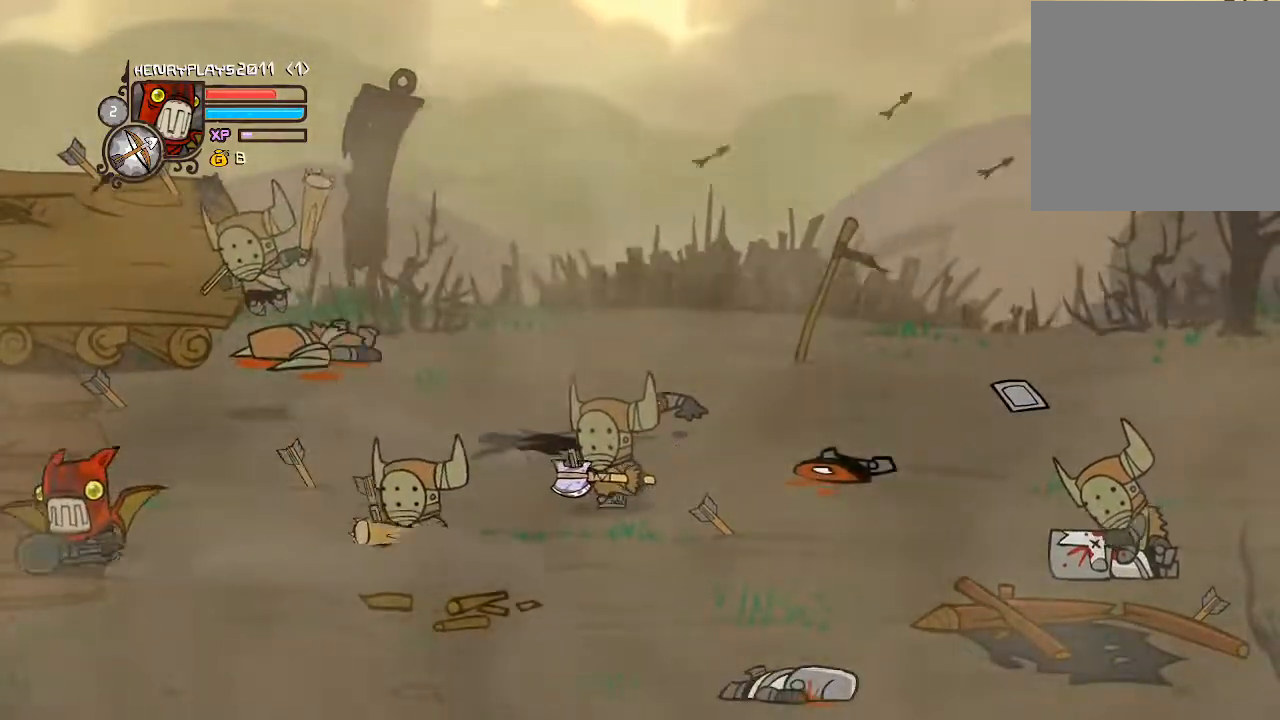
{"buttons": ["DPAD_RIGHT"], "left_stick": "center", "events": [[33, "DPAD_LEFT", "up"], [183, "DPAD_UP", "down"], [317, "DPAD_RIGHT", "down"], [500, "DPAD_UP", "up"]]}
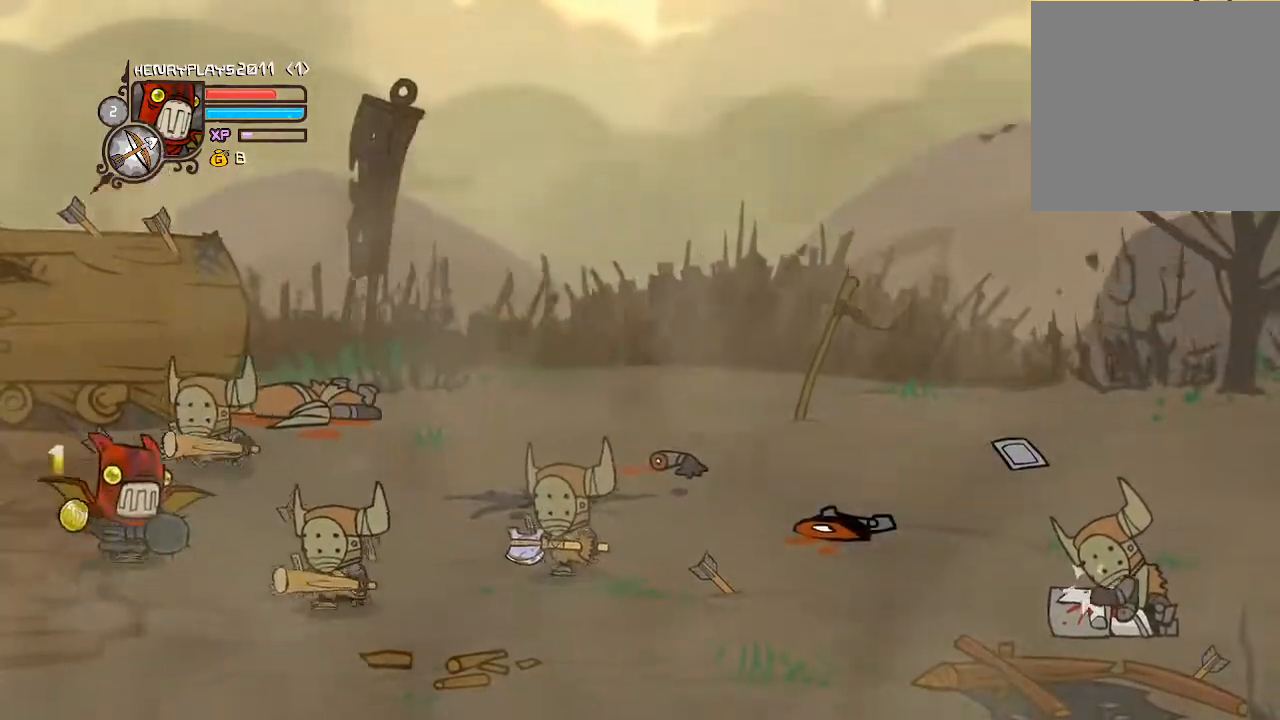
{"buttons": ["DPAD_UP", "DPAD_RIGHT"], "left_stick": "center", "events": [[33, "DPAD_RIGHT", "up"], [300, "A", "down"], [317, "DPAD_RIGHT", "down"], [433, "A", "up"], [467, "DPAD_UP", "down"]]}
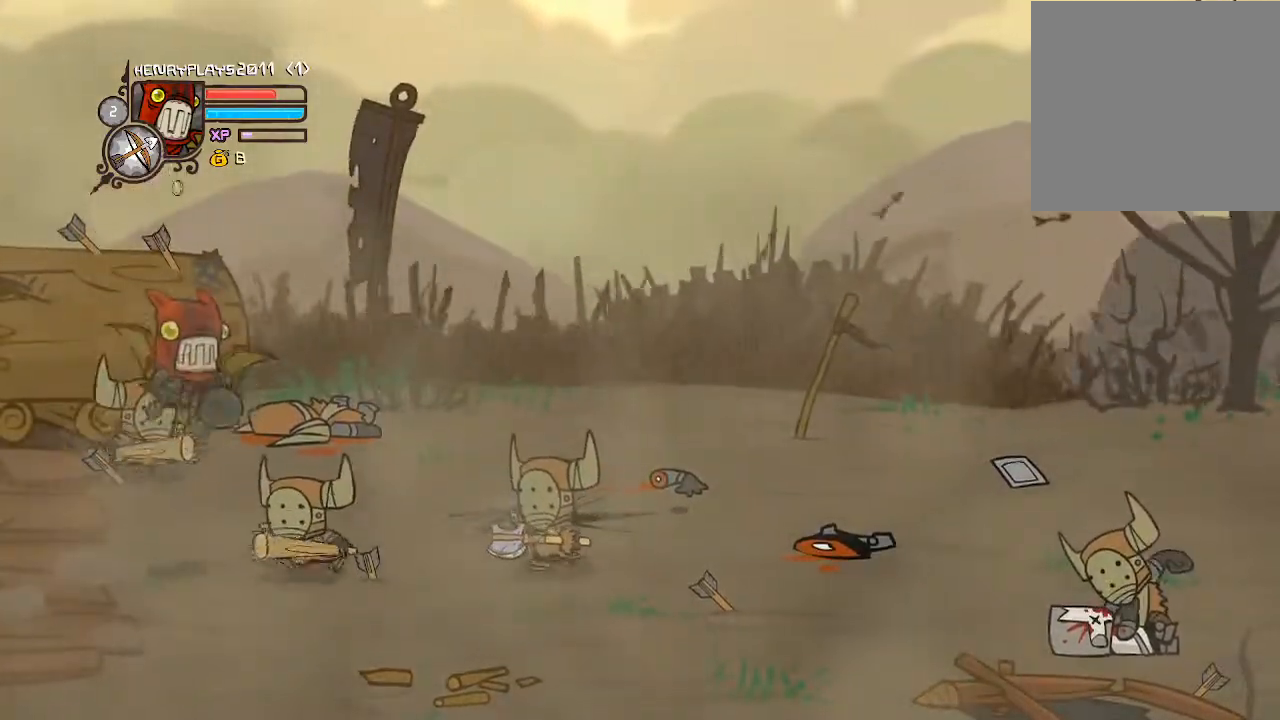
{"buttons": ["X", "DPAD_RIGHT"], "left_stick": "center", "events": [[83, "DPAD_UP", "up"], [133, "X", "down"], [383, "X", "up"], [467, "X", "down"]]}
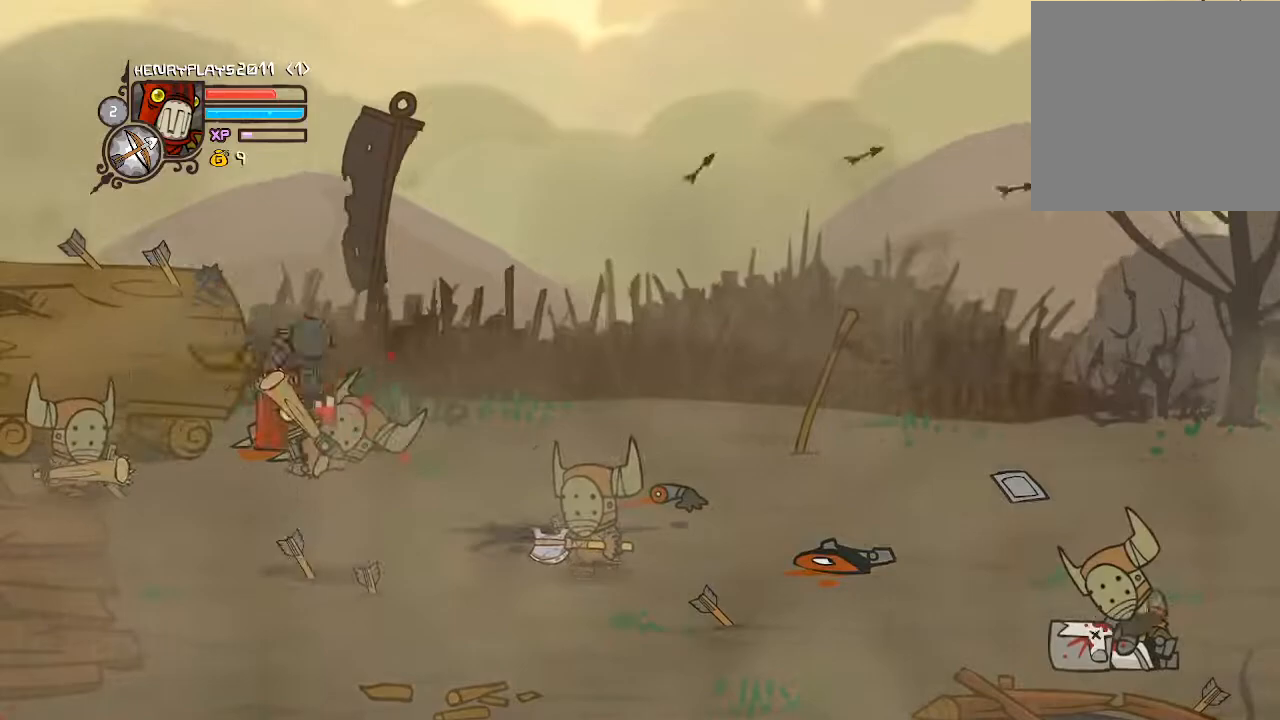
{"buttons": ["DPAD_LEFT"], "left_stick": "center", "events": [[100, "X", "up"], [183, "DPAD_RIGHT", "up"], [483, "DPAD_LEFT", "down"]]}
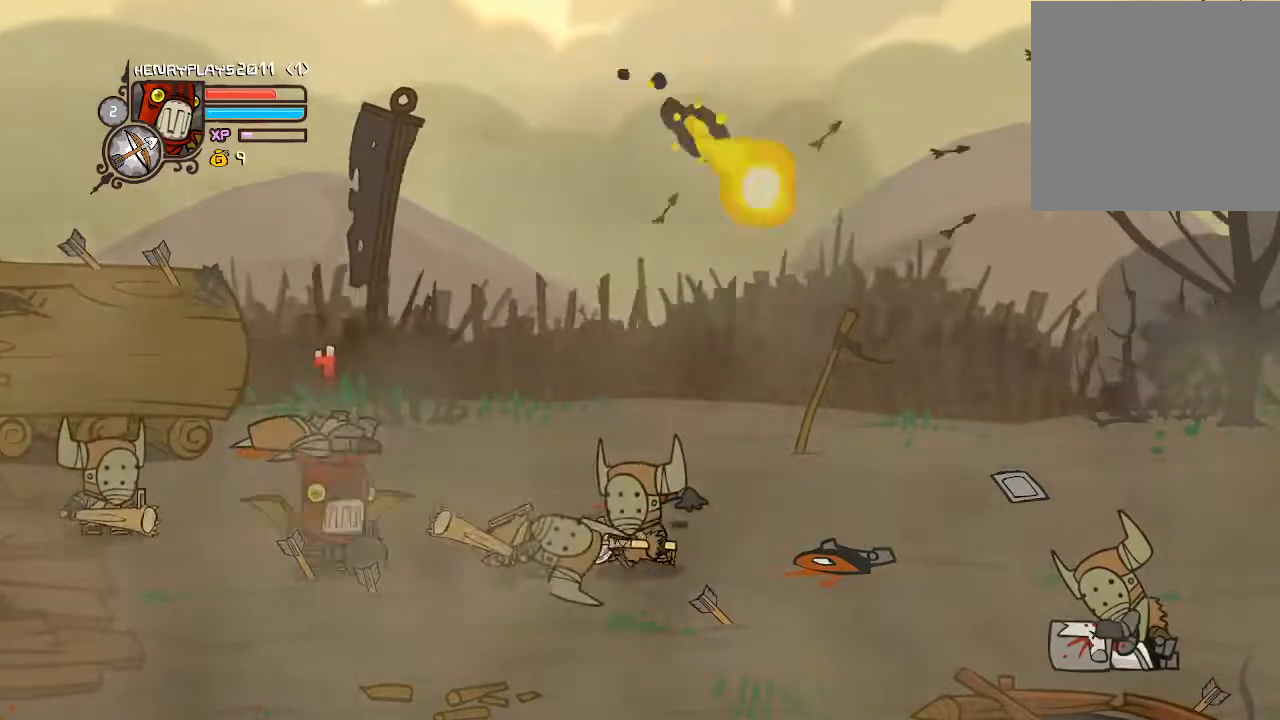
{"buttons": ["DPAD_RIGHT"], "left_stick": "center", "events": [[117, "DPAD_LEFT", "up"], [200, "DPAD_RIGHT", "down"]]}
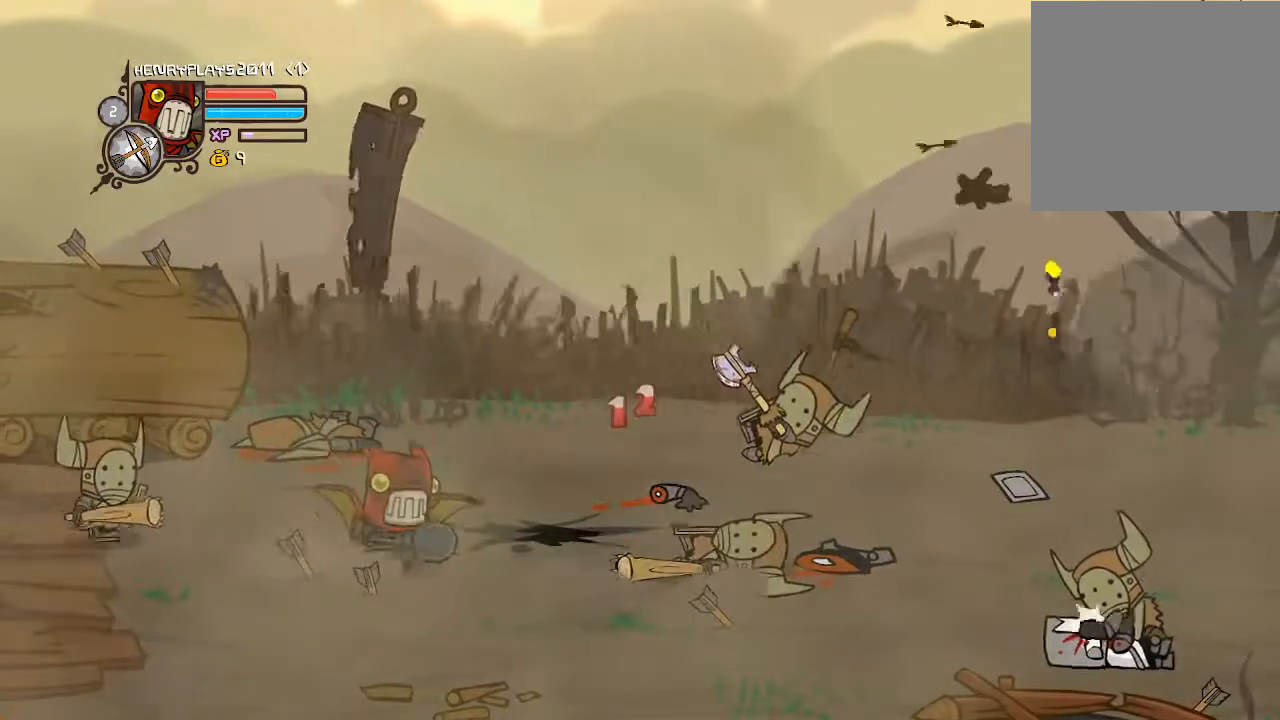
{"buttons": ["A", "DPAD_RIGHT"], "left_stick": "center", "events": [[350, "A", "down"]]}
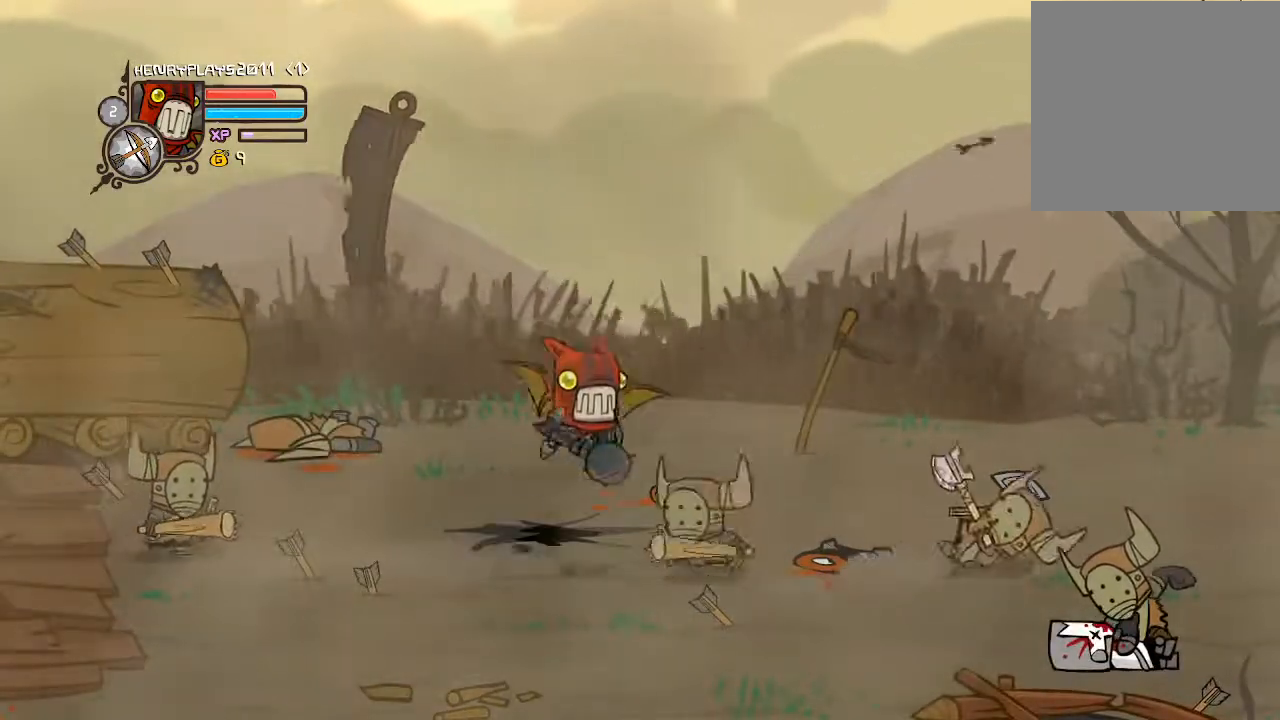
{"buttons": ["DPAD_RIGHT"], "left_stick": "center", "events": [[67, "A", "up"], [200, "X", "down"], [350, "X", "up"]]}
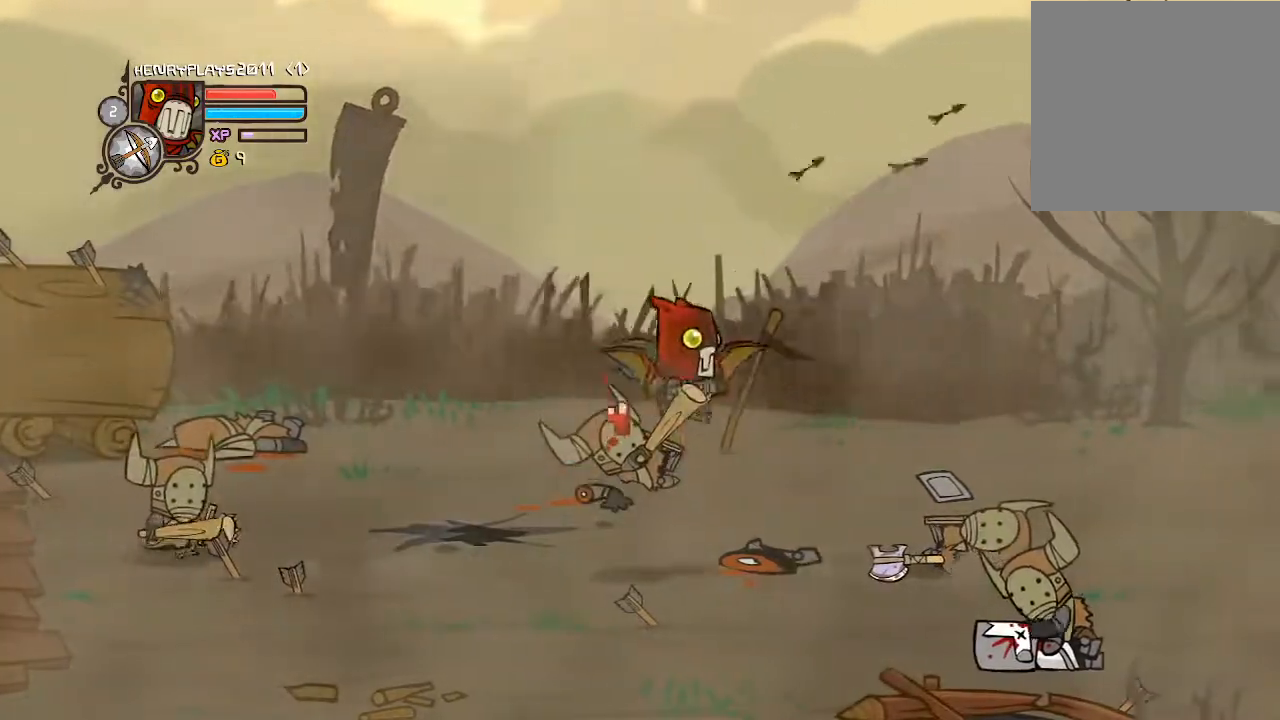
{"buttons": ["DPAD_RIGHT"], "left_stick": "center", "events": [[50, "X", "down"], [167, "X", "up"]]}
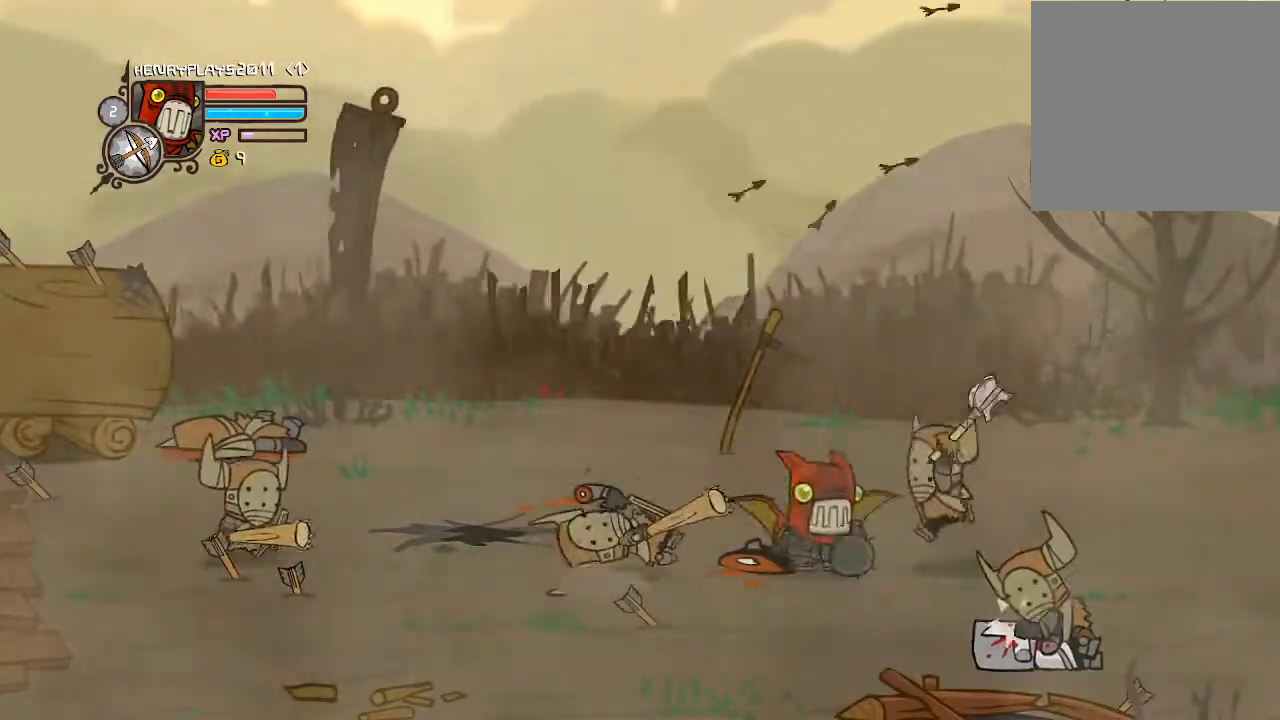
{"buttons": ["A", "DPAD_RIGHT"], "left_stick": "center", "events": [[367, "A", "down"]]}
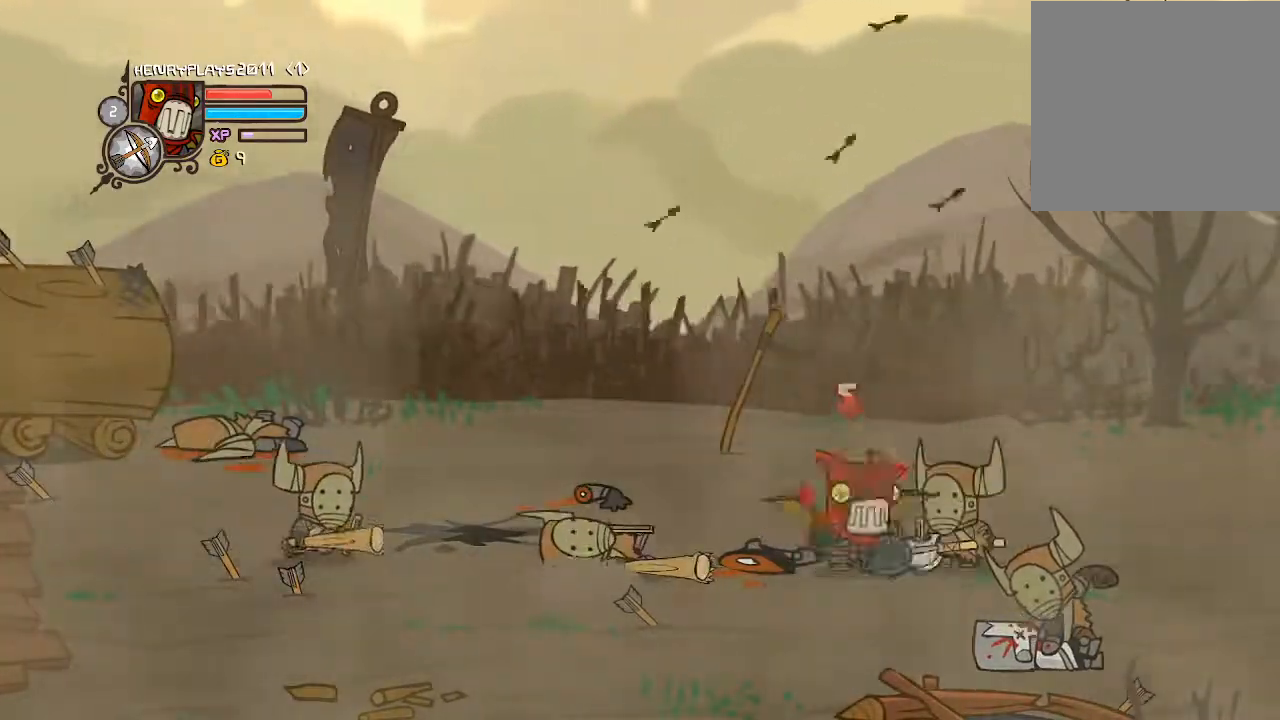
{"buttons": ["X", "DPAD_RIGHT"], "left_stick": "center", "events": [[50, "A", "up"], [233, "X", "down"], [383, "X", "up"], [450, "X", "down"]]}
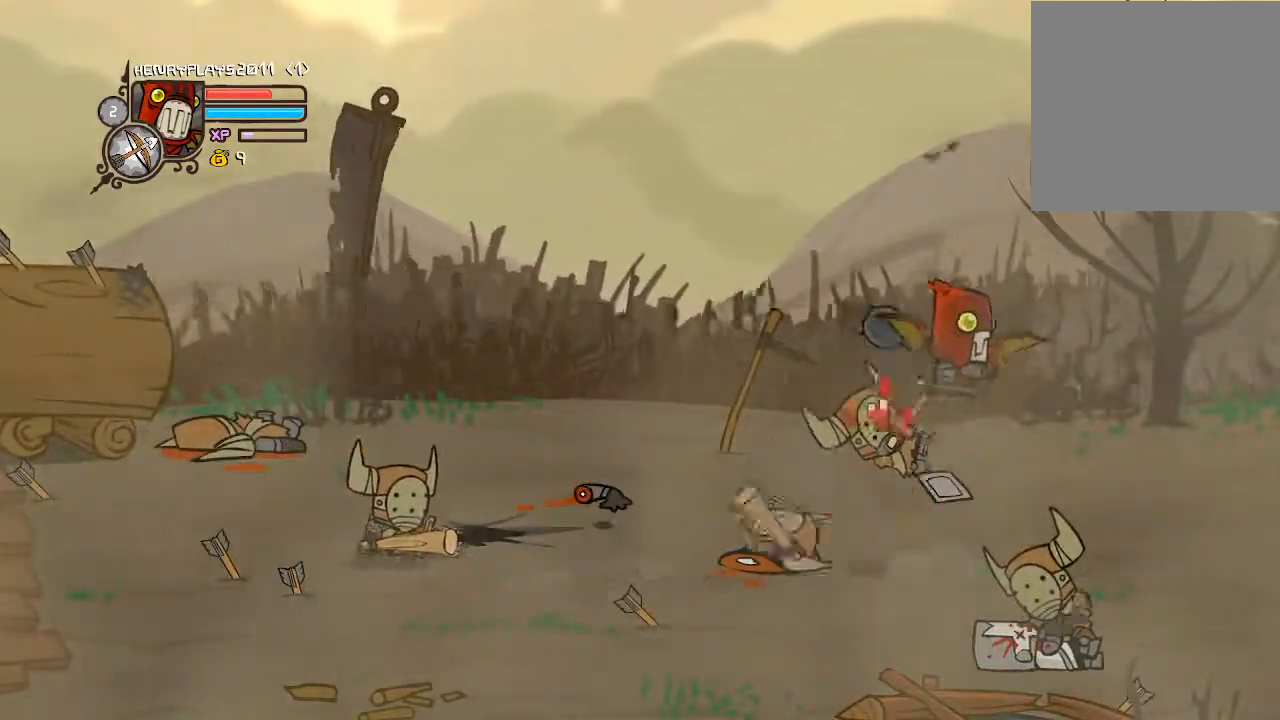
{"buttons": [], "left_stick": "center", "events": [[67, "X", "up"], [417, "DPAD_RIGHT", "up"]]}
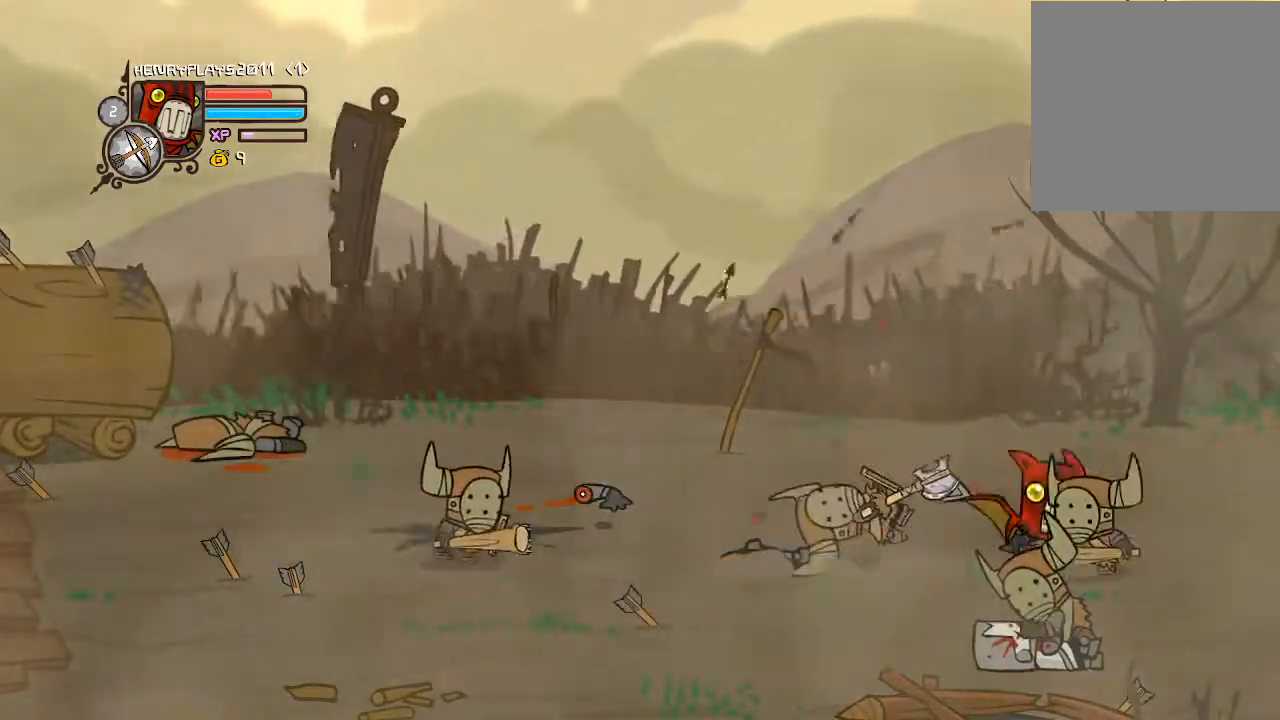
{"buttons": ["DPAD_DOWN"], "left_stick": "center", "events": [[183, "DPAD_LEFT", "down"], [367, "DPAD_DOWN", "down"], [467, "DPAD_LEFT", "up"]]}
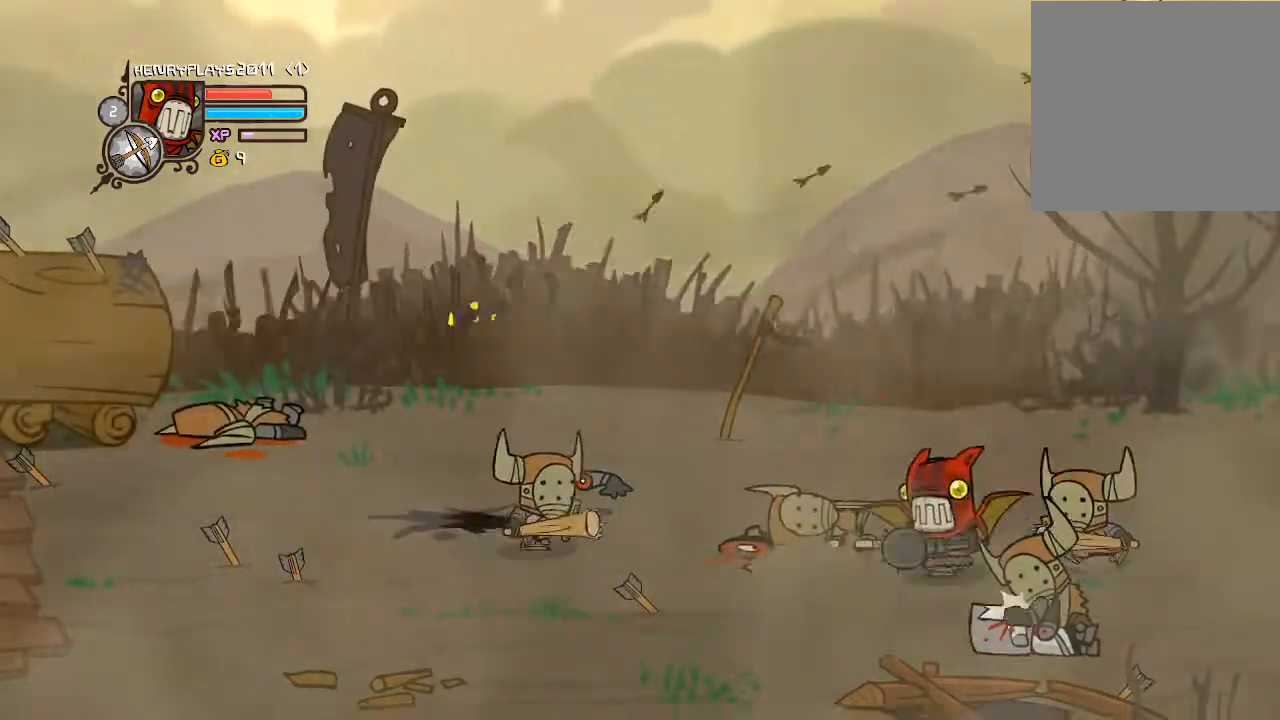
{"buttons": ["DPAD_LEFT"], "left_stick": "center"}
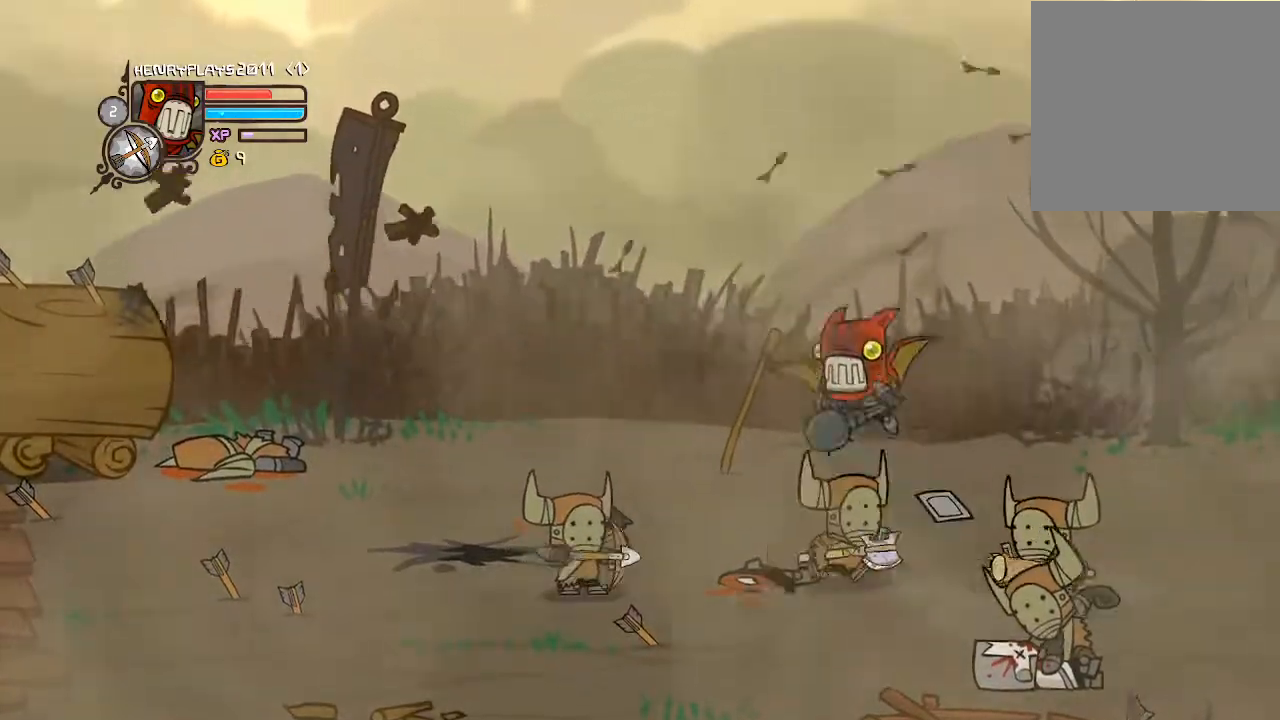
{"buttons": ["DPAD_LEFT"], "left_stick": "center", "events": [[133, "X", "down"], [317, "X", "up"]]}